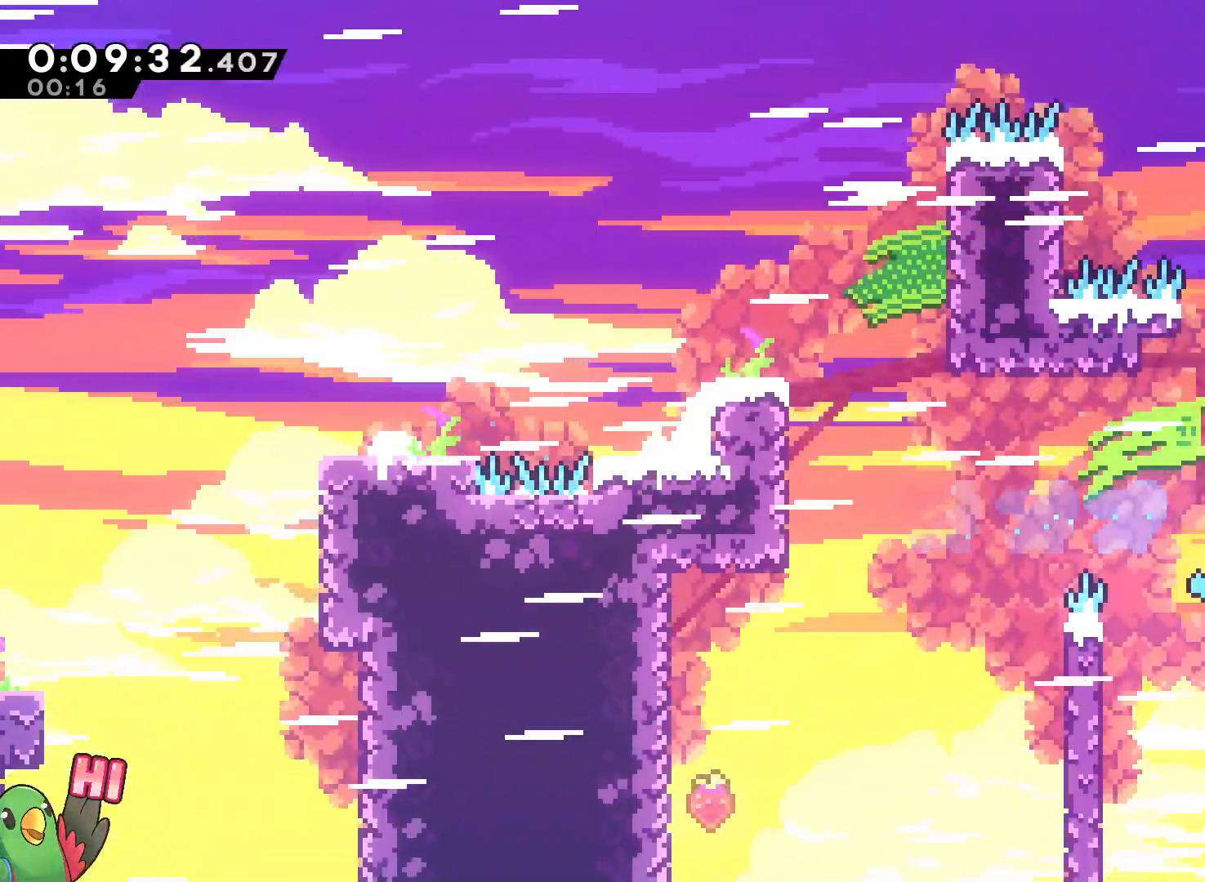
Gameplay with a controller (Nintendo layout); each line is a JSON object with the inputs held at the frame after it (dt_ms = milliseconds from this image to that frame). "events" lists button and stick changes between this image and that frame as [ms after this image, input, new state], when the widget could be followed in between. Not read: A DPAD_LEFT DPAD_UP HOME L3 R2 R3 SELECT START.
{"dt_ms": 500, "buttons": ["Y", "L2"], "left_stick": "right", "right_stick": "center", "events": [[50, "B", "down"], [267, "B", "up"], [267, "R1", "up"], [500, "Y", "down"]]}
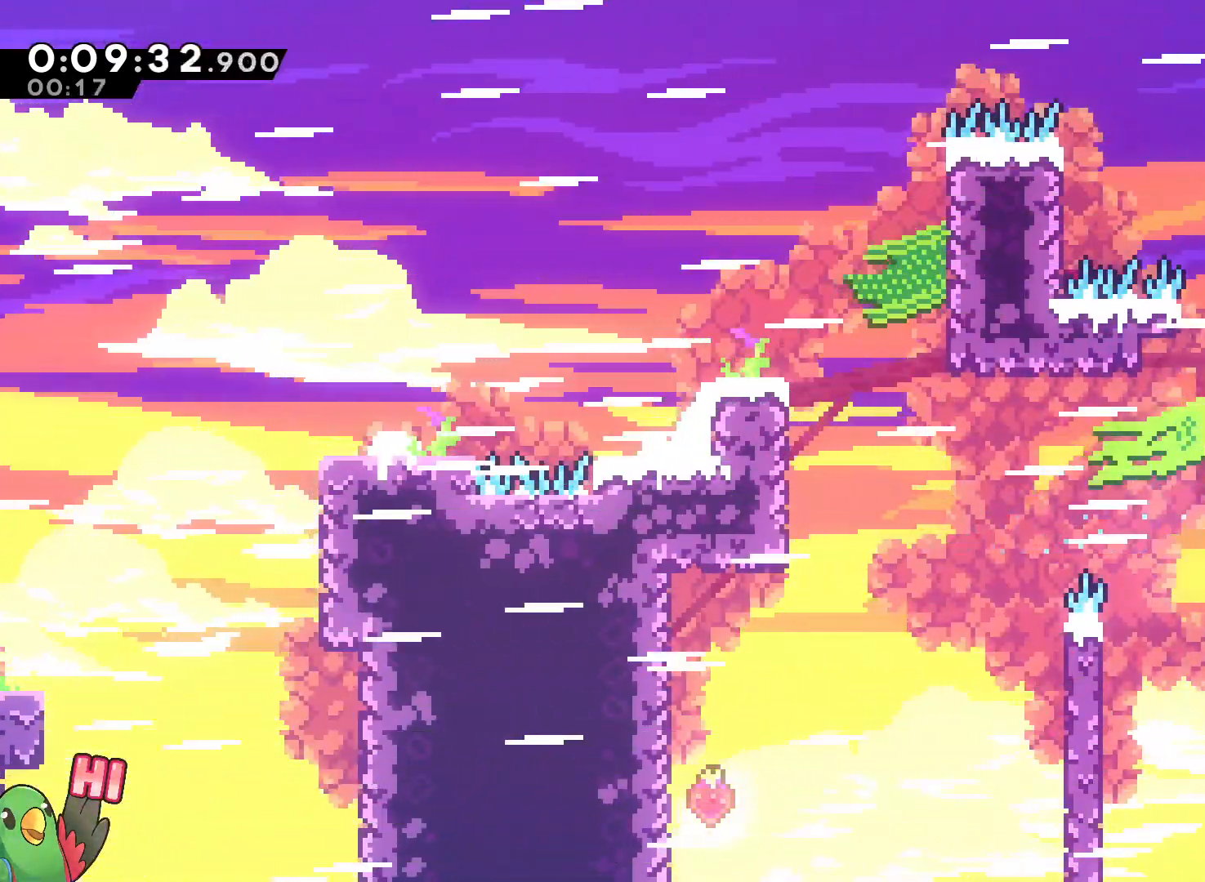
{"dt_ms": 500, "buttons": ["L2"], "left_stick": "right", "right_stick": "center", "events": [[33, "B", "down"], [100, "Y", "up"], [133, "B", "up"], [317, "left_stick", "center"], [400, "left_stick", "right"]]}
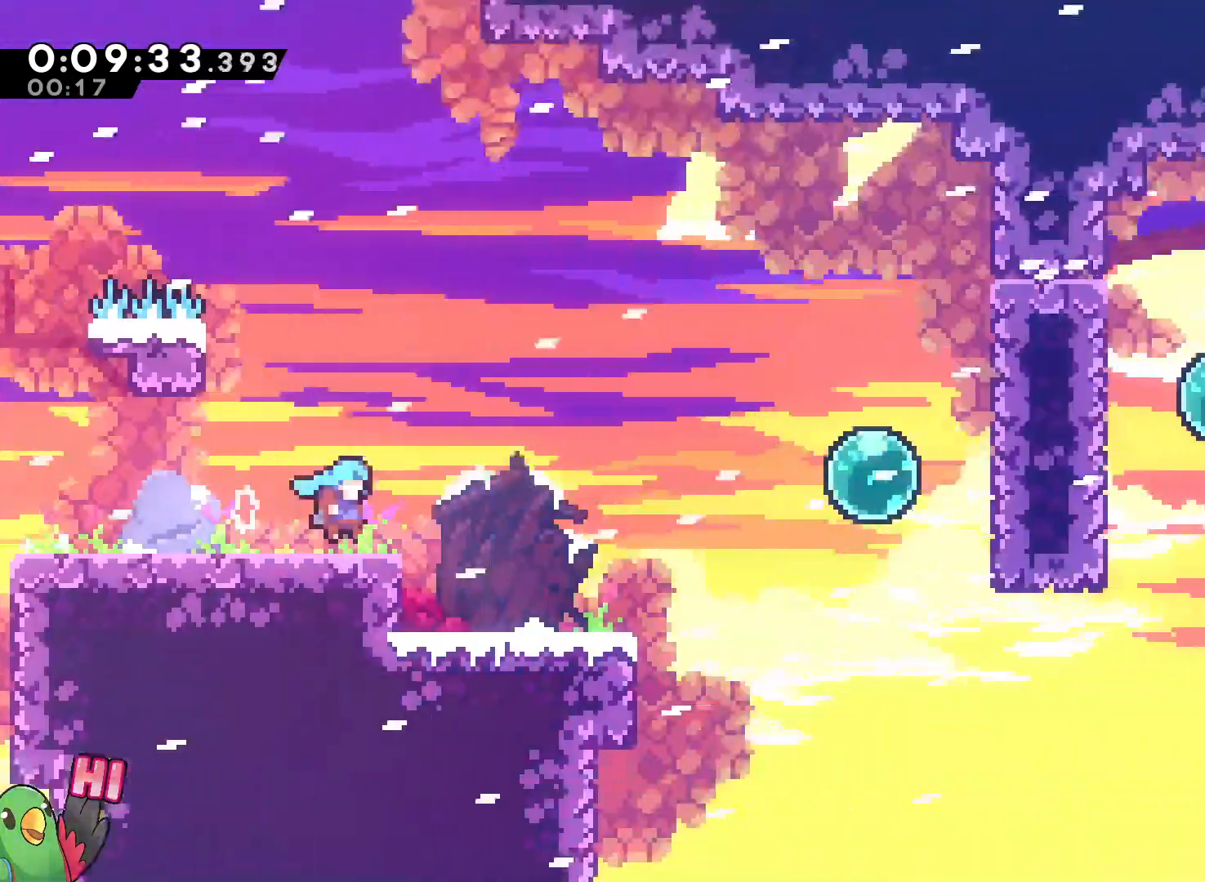
{"dt_ms": 500, "buttons": ["B"], "left_stick": "right", "right_stick": "center"}
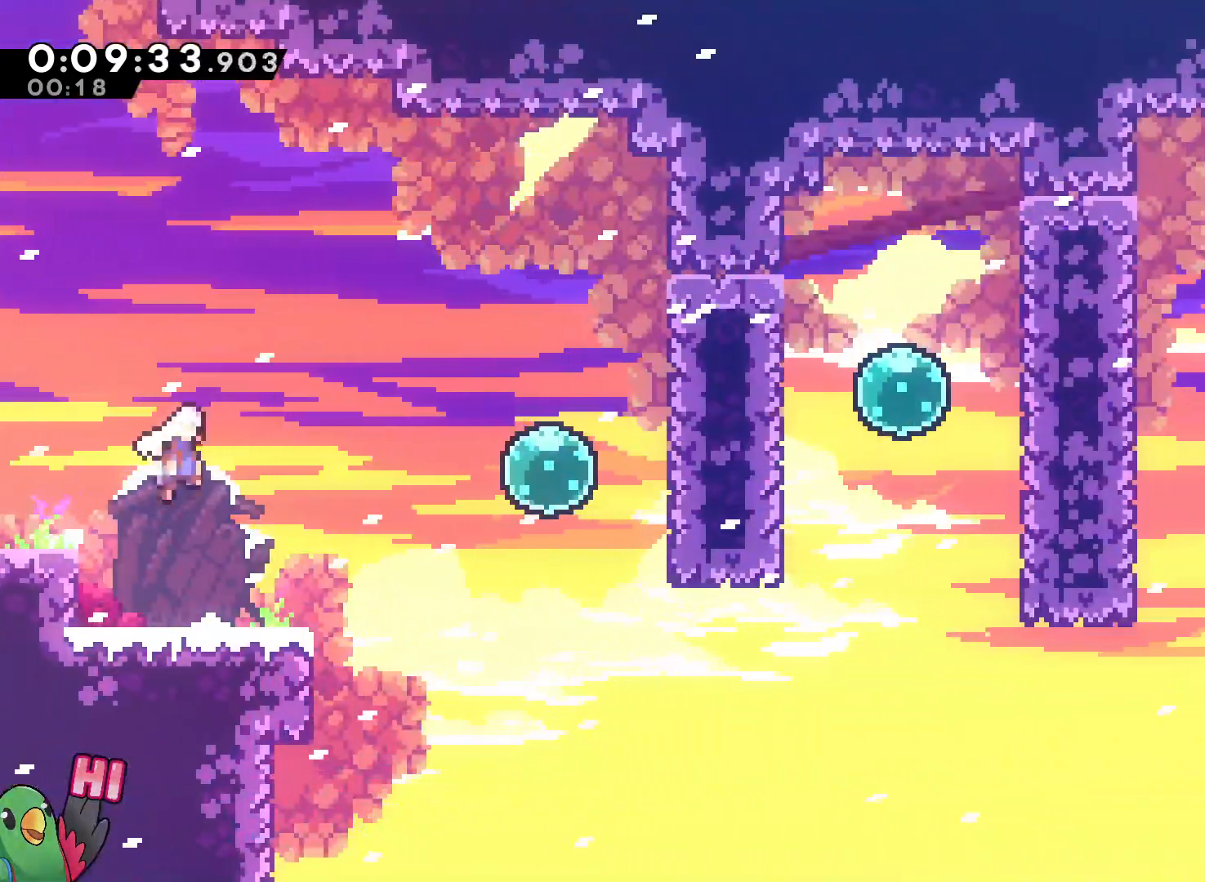
{"dt_ms": 500, "buttons": ["Y"], "left_stick": "right", "right_stick": "center", "events": [[67, "B", "up"], [150, "Y", "down"], [267, "Y", "up"], [417, "Y", "down"]]}
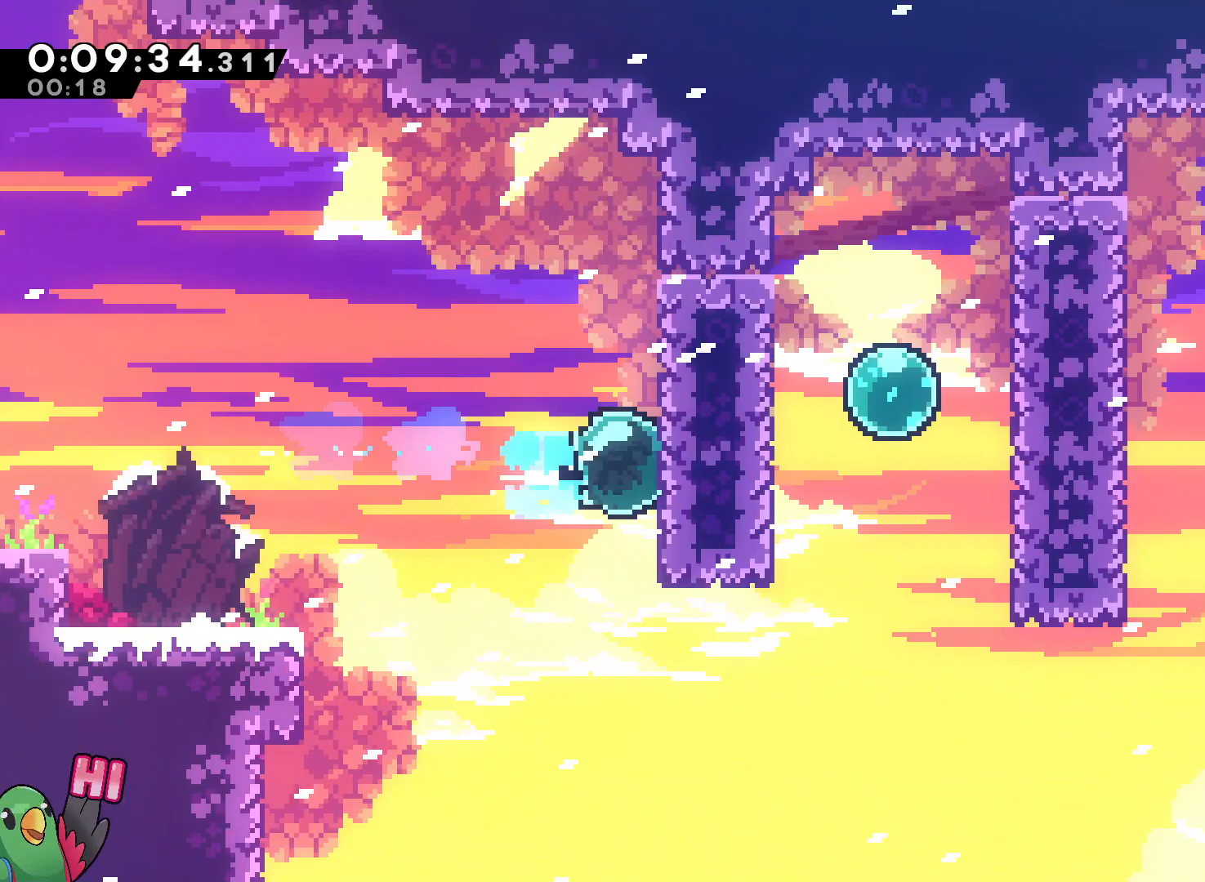
{"dt_ms": 500, "buttons": ["Y"], "left_stick": "down-right", "right_stick": "center"}
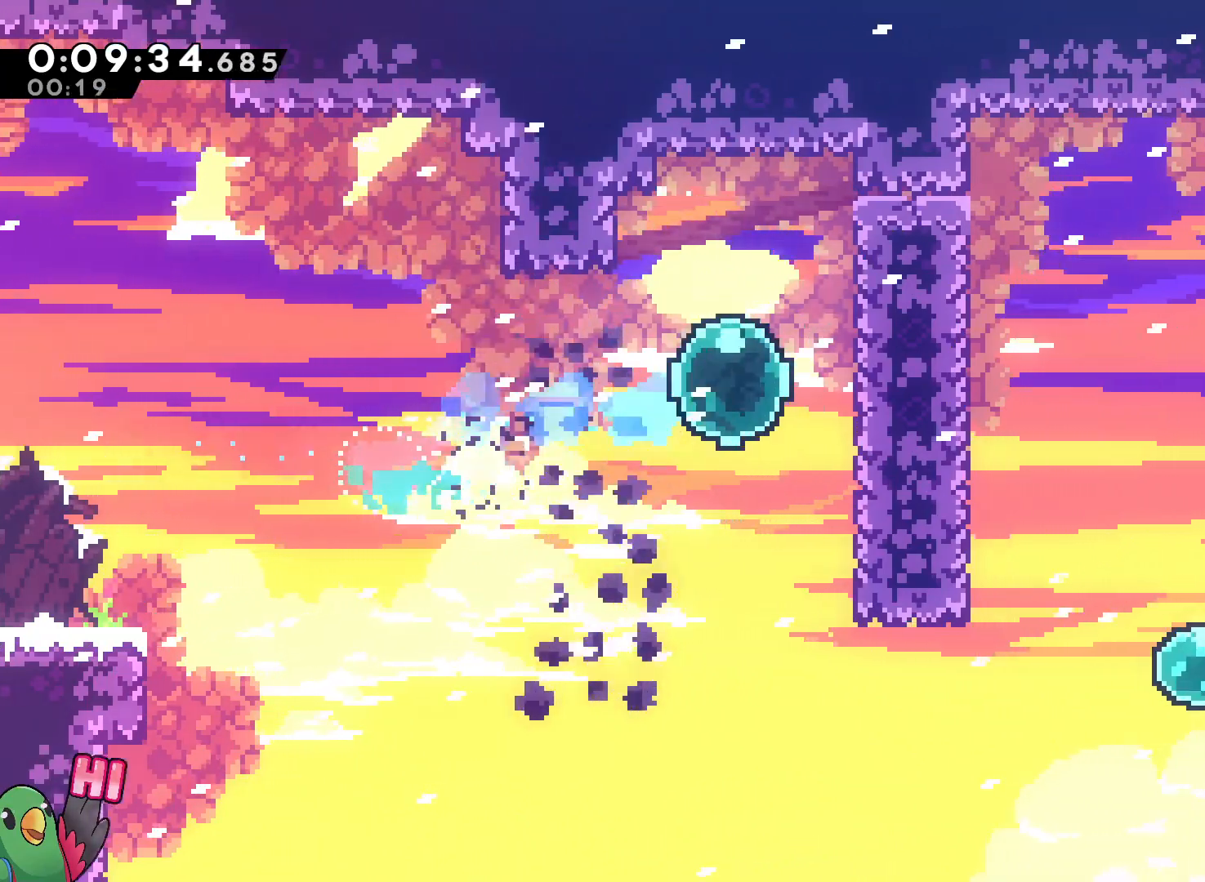
{"dt_ms": 500, "buttons": [], "left_stick": "right", "right_stick": "center", "events": [[117, "left_stick", "down"], [133, "Y", "up"], [217, "Y", "down"], [217, "left_stick", "right"], [333, "Y", "up"]]}
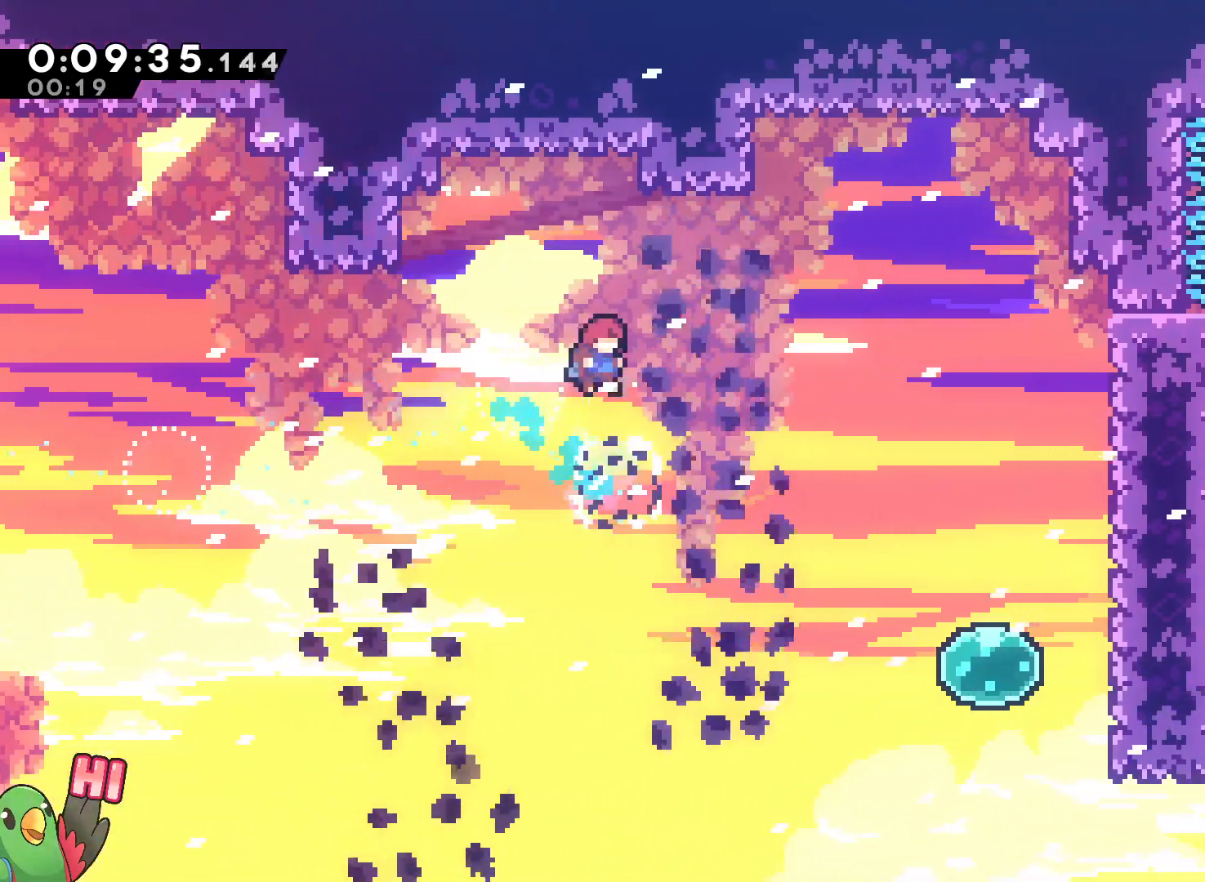
{"dt_ms": 500, "buttons": [], "left_stick": "center", "right_stick": "center", "events": [[100, "Y", "down"], [183, "Y", "up"], [450, "left_stick", "center"]]}
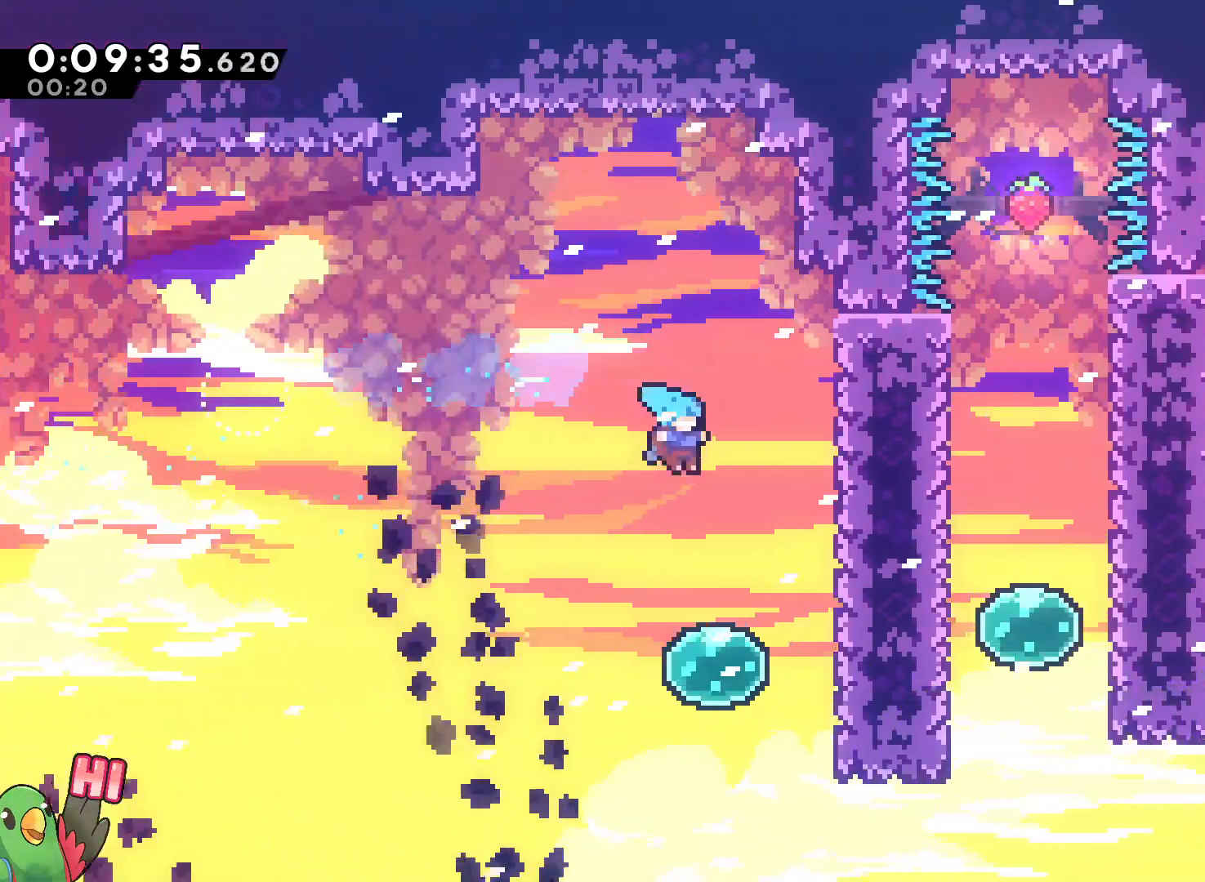
{"dt_ms": 500, "buttons": [], "left_stick": "right", "right_stick": "center"}
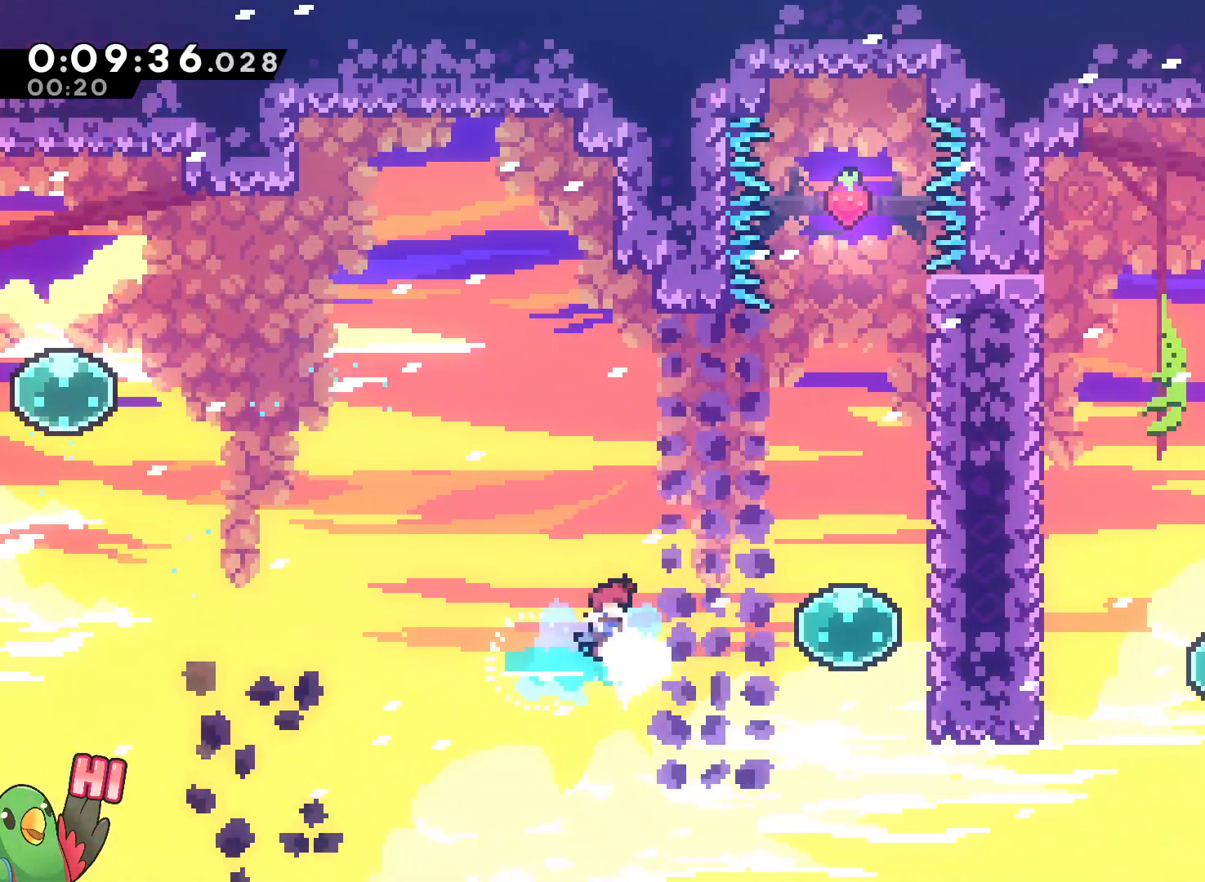
{"dt_ms": 500, "buttons": [], "left_stick": "right", "right_stick": "center", "events": [[50, "Y", "down"], [200, "Y", "up"], [350, "Y", "down"], [483, "Y", "up"]]}
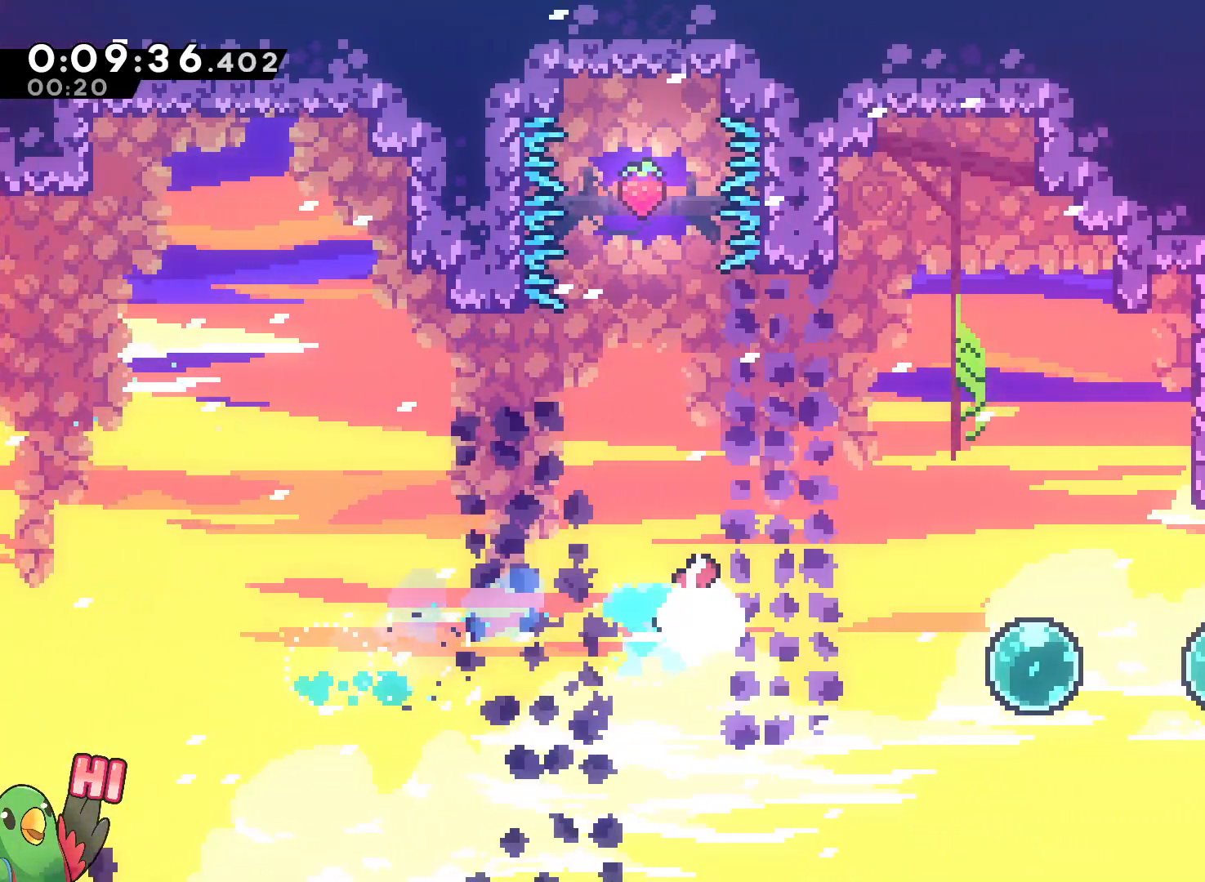
{"dt_ms": 500, "buttons": [], "left_stick": "right", "right_stick": "center"}
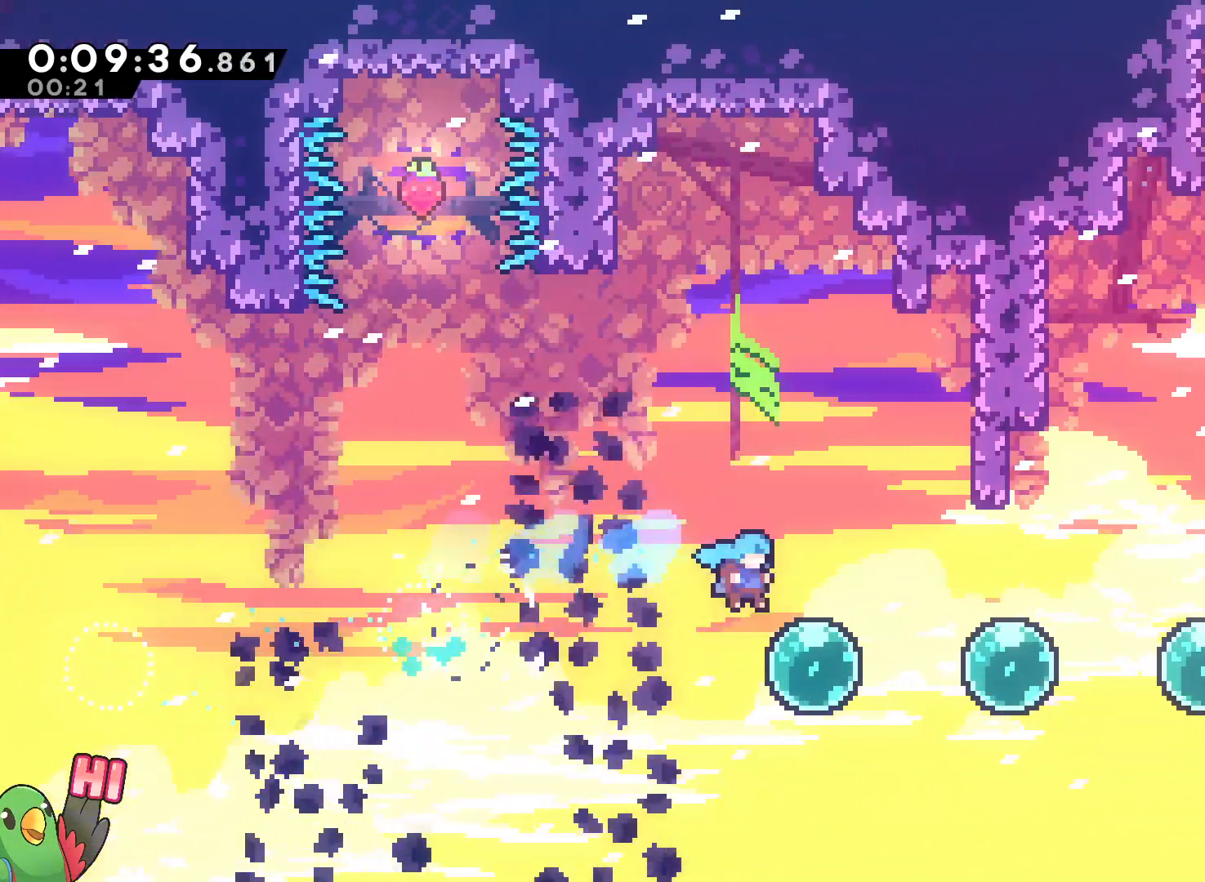
{"dt_ms": 500, "buttons": [], "left_stick": "right", "right_stick": "center", "events": [[133, "Y", "down"], [217, "Y", "up"], [350, "Y", "down"], [483, "Y", "up"]]}
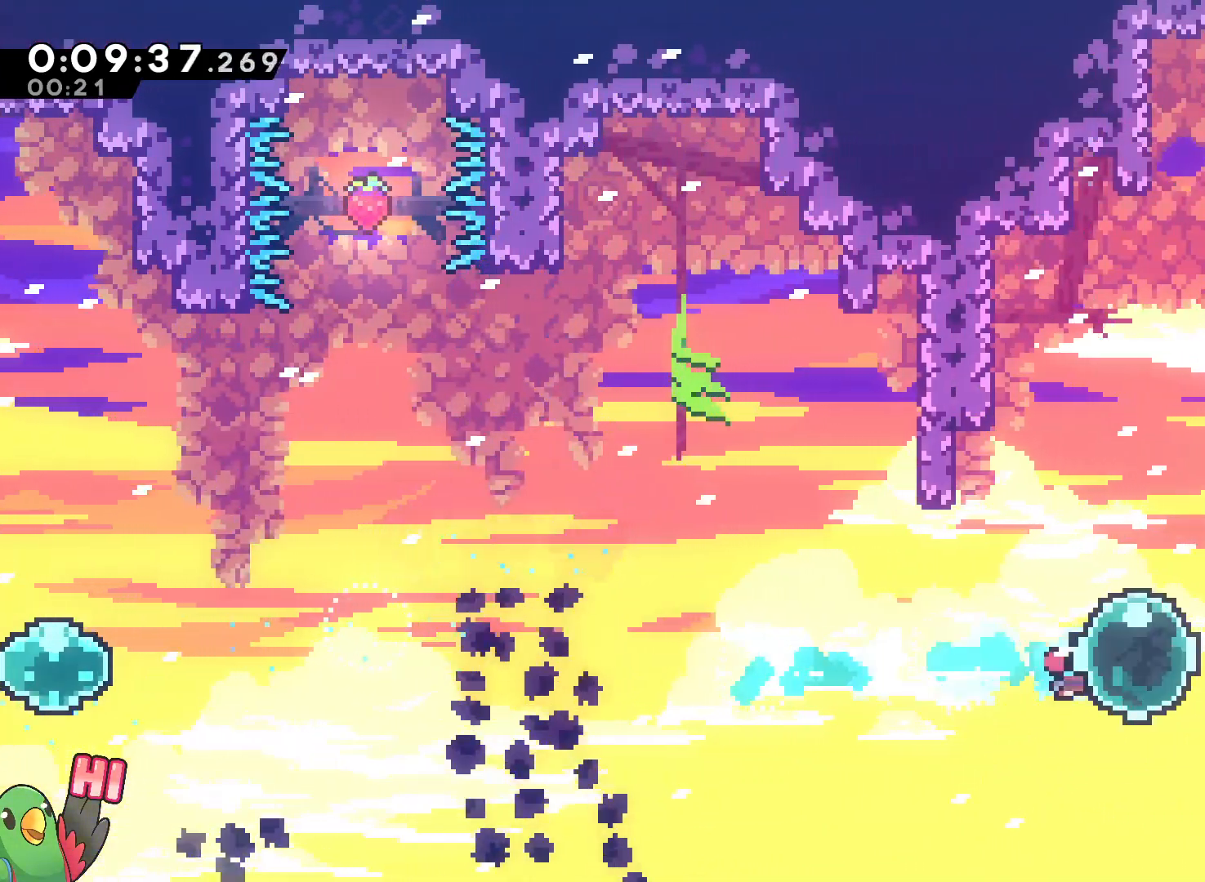
{"dt_ms": 1000, "buttons": [], "left_stick": "right", "right_stick": "center"}
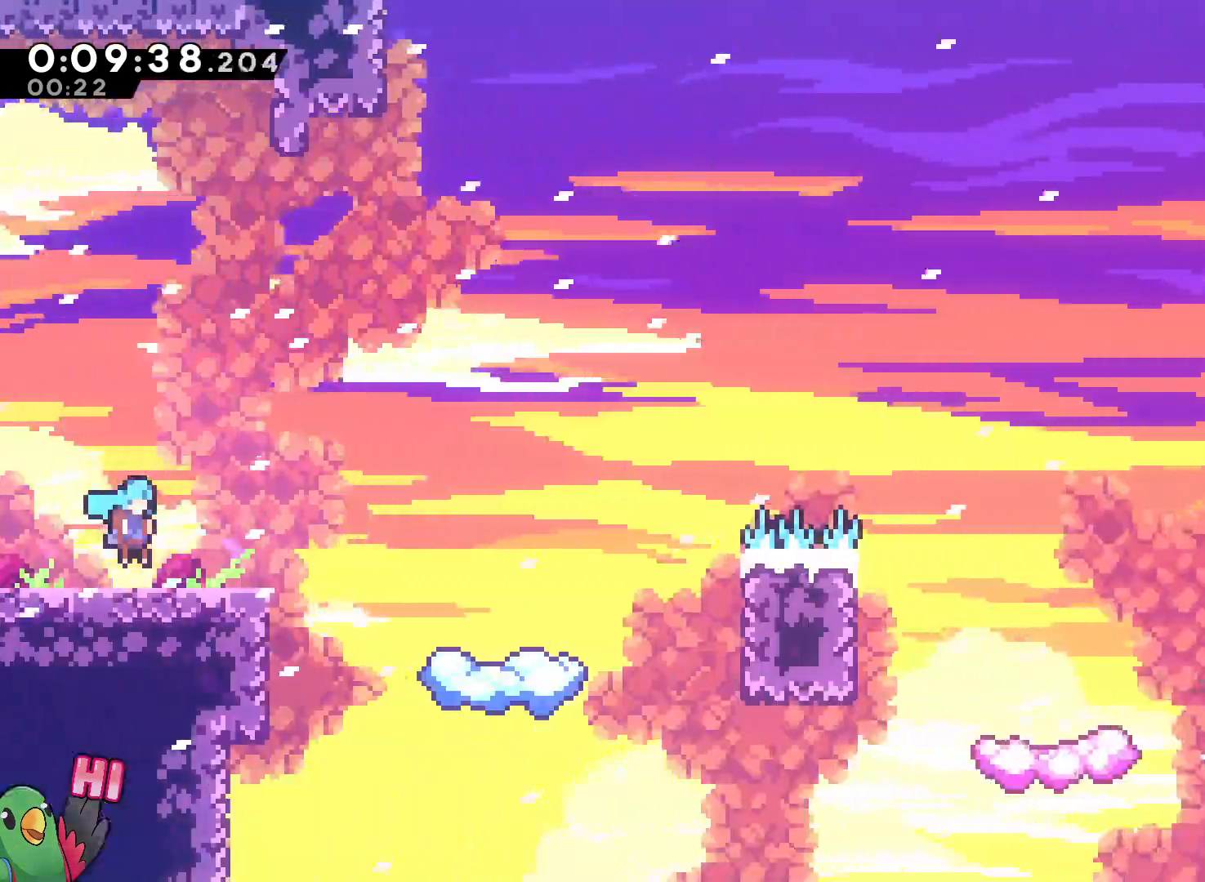
{"dt_ms": 500, "buttons": [], "left_stick": "right", "right_stick": "center", "events": []}
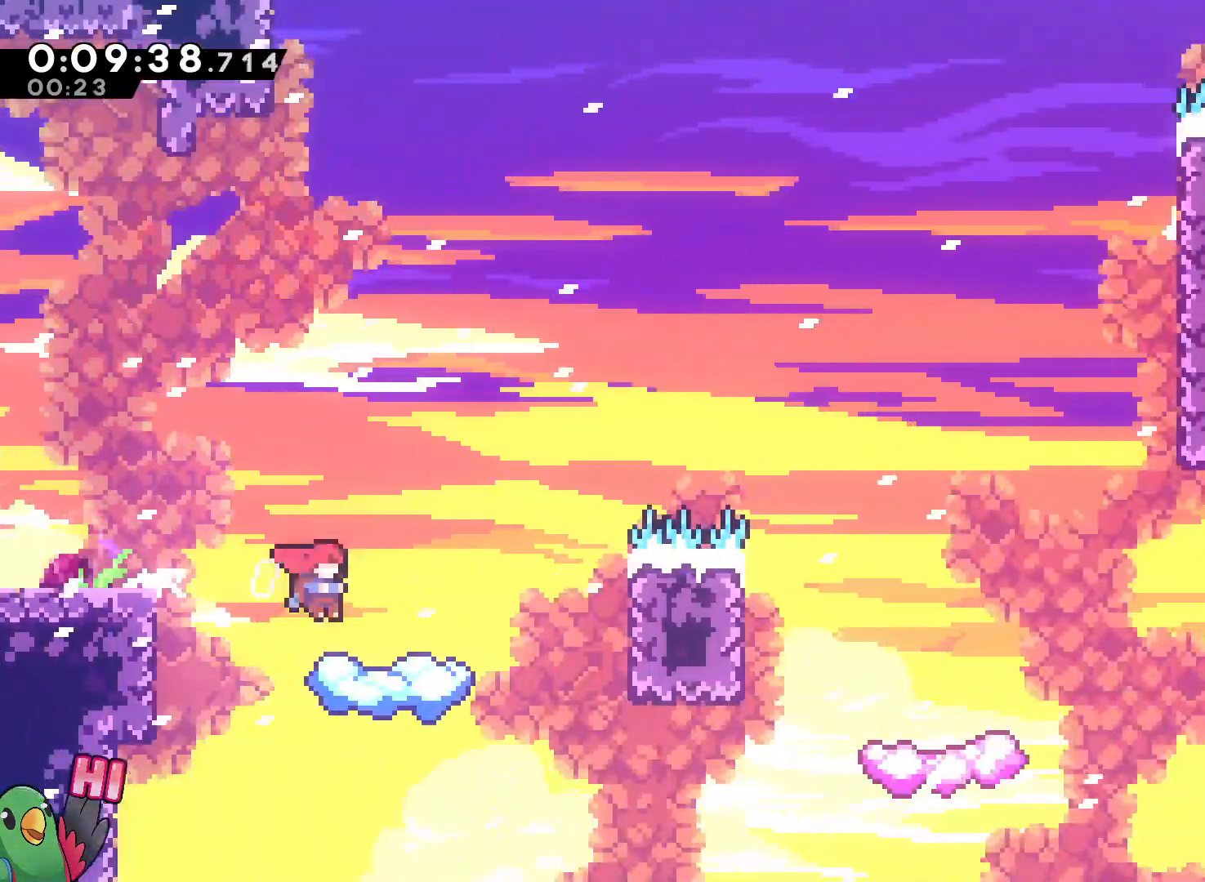
{"dt_ms": 500, "buttons": ["Y"], "left_stick": "up-right", "right_stick": "center", "events": [[300, "left_stick", "up-right"], [500, "Y", "down"]]}
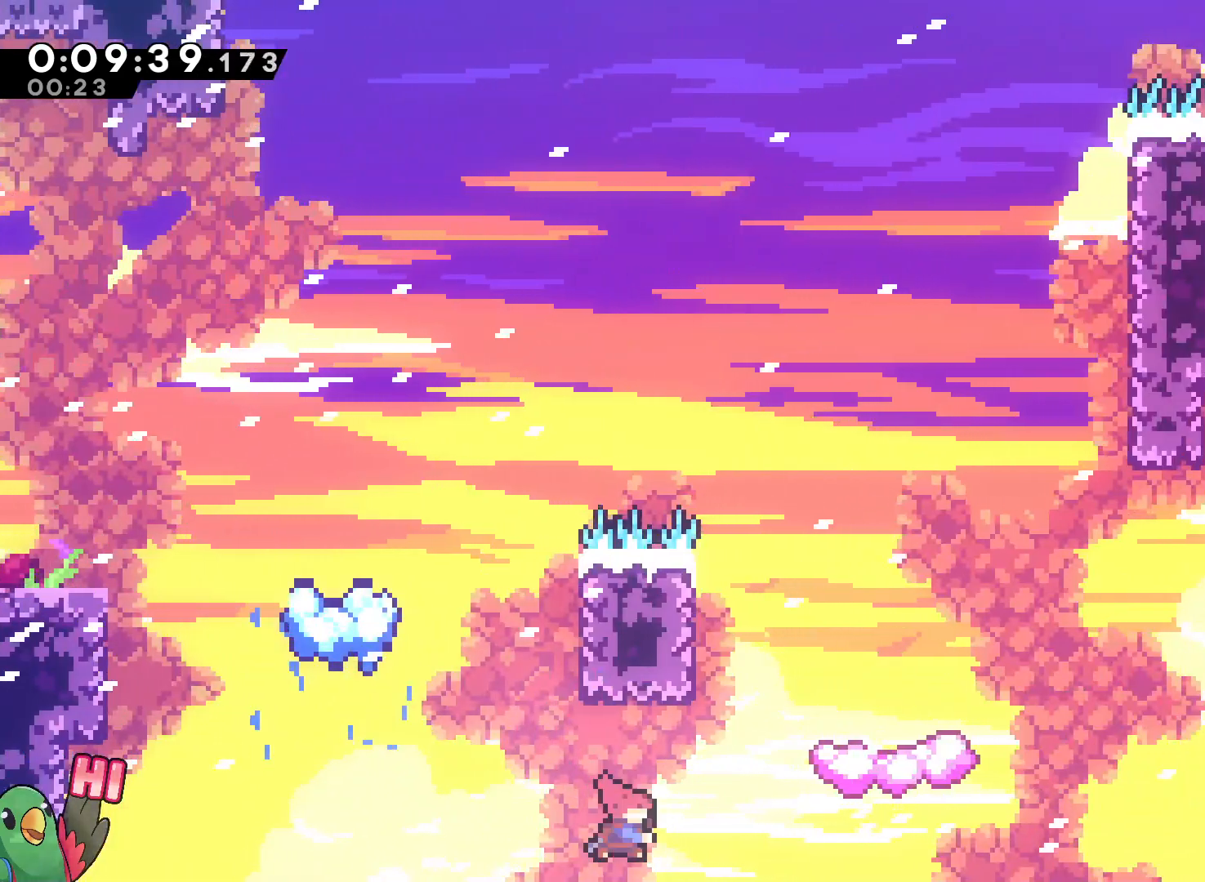
{"dt_ms": 500, "buttons": [], "left_stick": "center", "right_stick": "center", "events": [[133, "Y", "up"], [300, "left_stick", "center"]]}
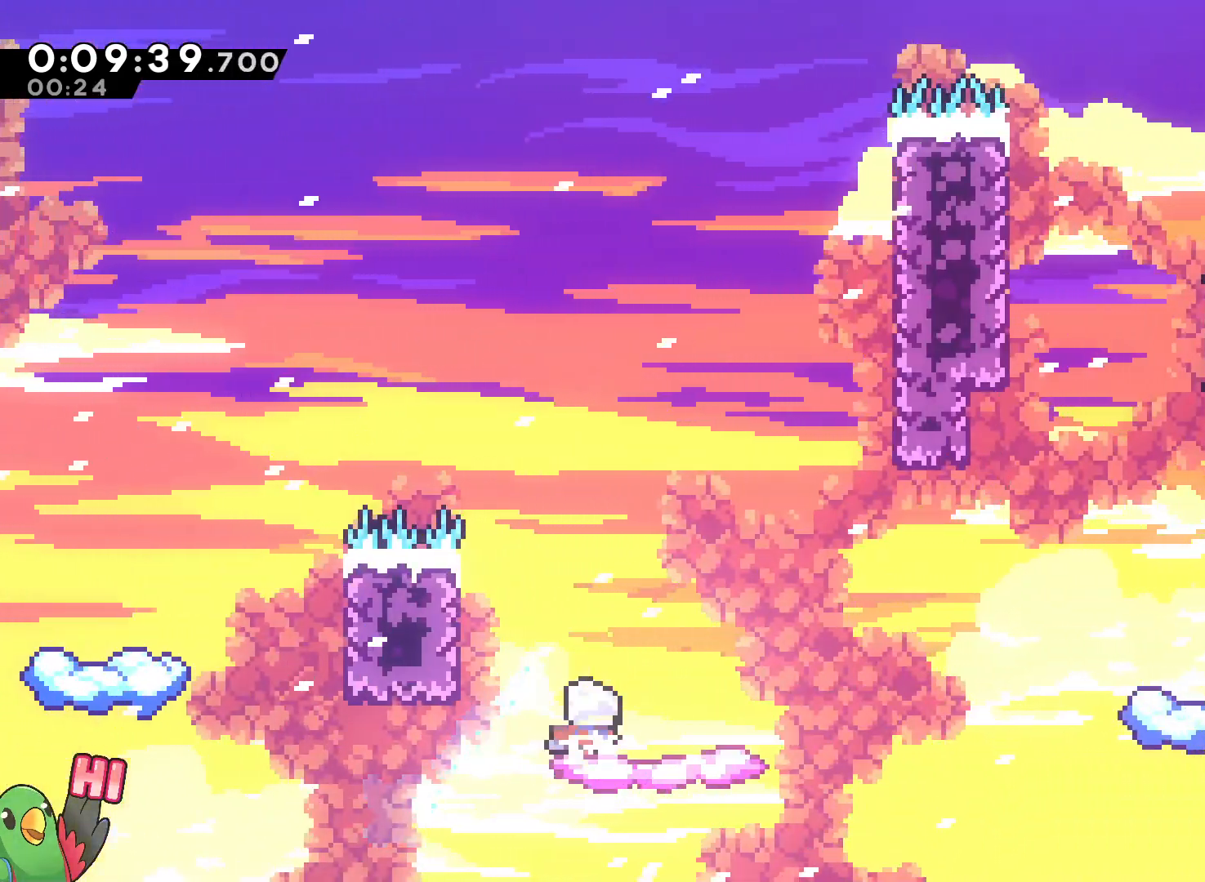
{"dt_ms": 500, "buttons": ["B"], "left_stick": "up-right", "right_stick": "center", "events": [[83, "left_stick", "right"], [133, "Y", "down"], [217, "Y", "up"], [300, "B", "down"], [483, "left_stick", "up-right"]]}